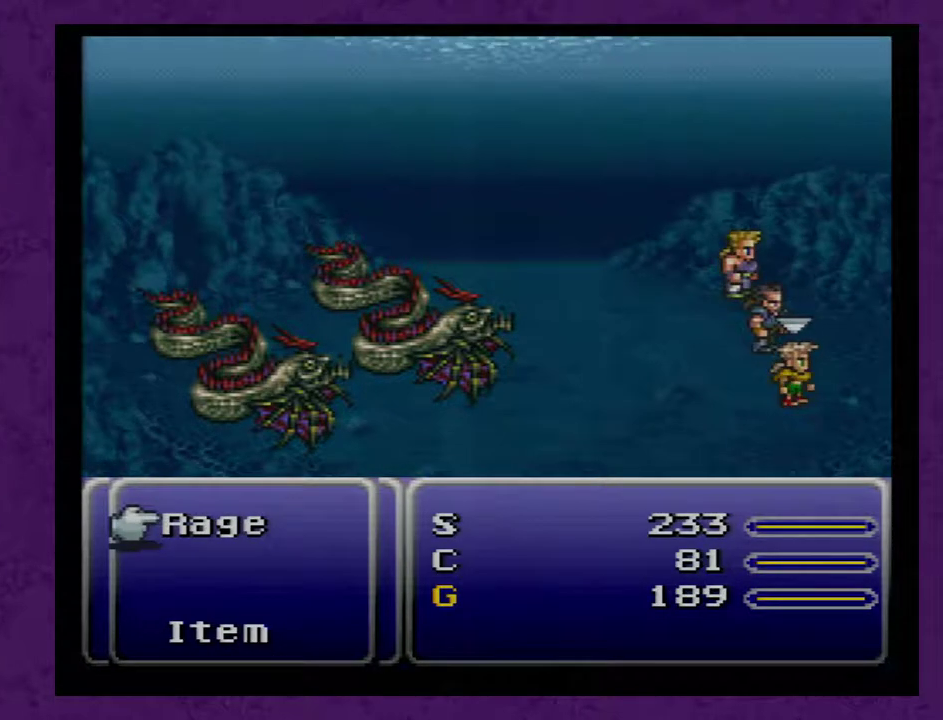
Gameplay with a controller (Nintendo layout); each line is a JSON object with the inputs held at the frame after it. "events" lists button and stick changes between this image and that frame as [ms after this image, input, new state], when the widget could be followed in between. Not read: L3 R3.
{"buttons": ["L1", "R1"], "events": []}
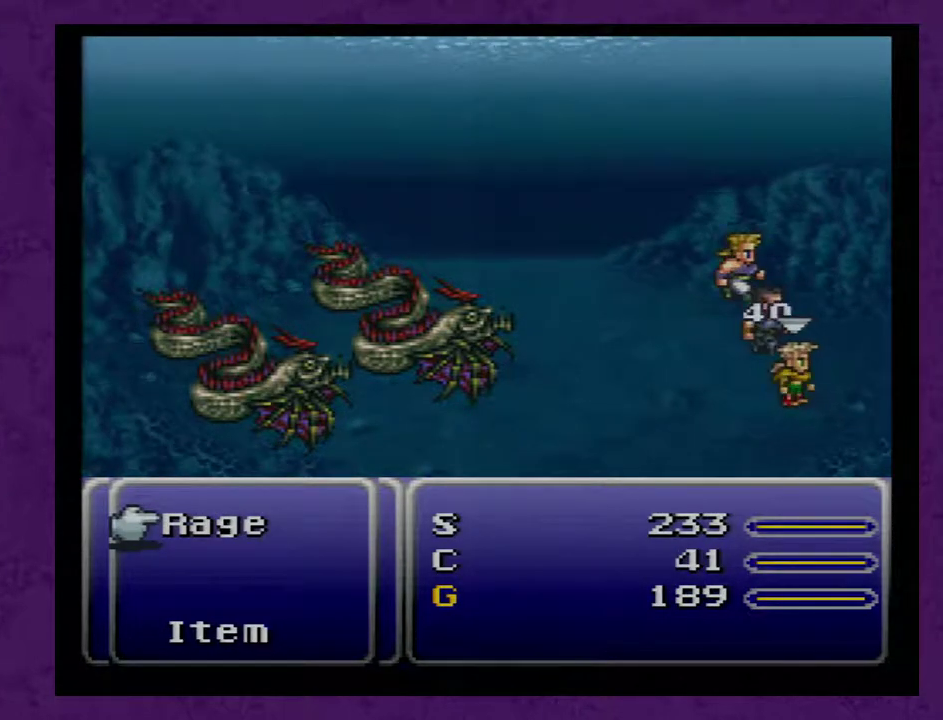
{"buttons": ["L1", "R1"], "events": []}
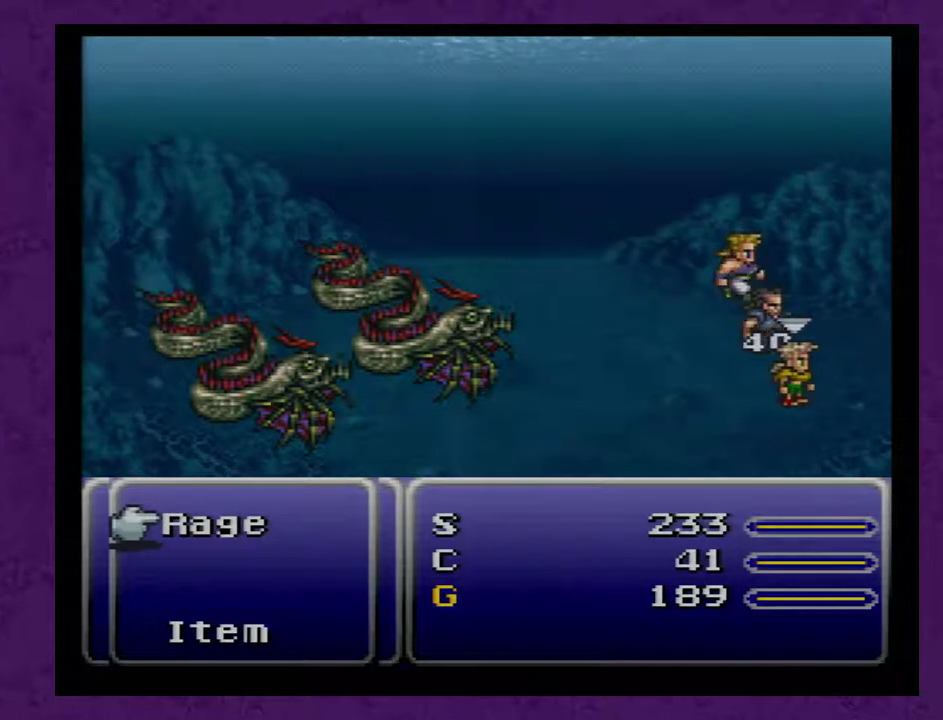
{"buttons": ["L1", "R1"], "events": []}
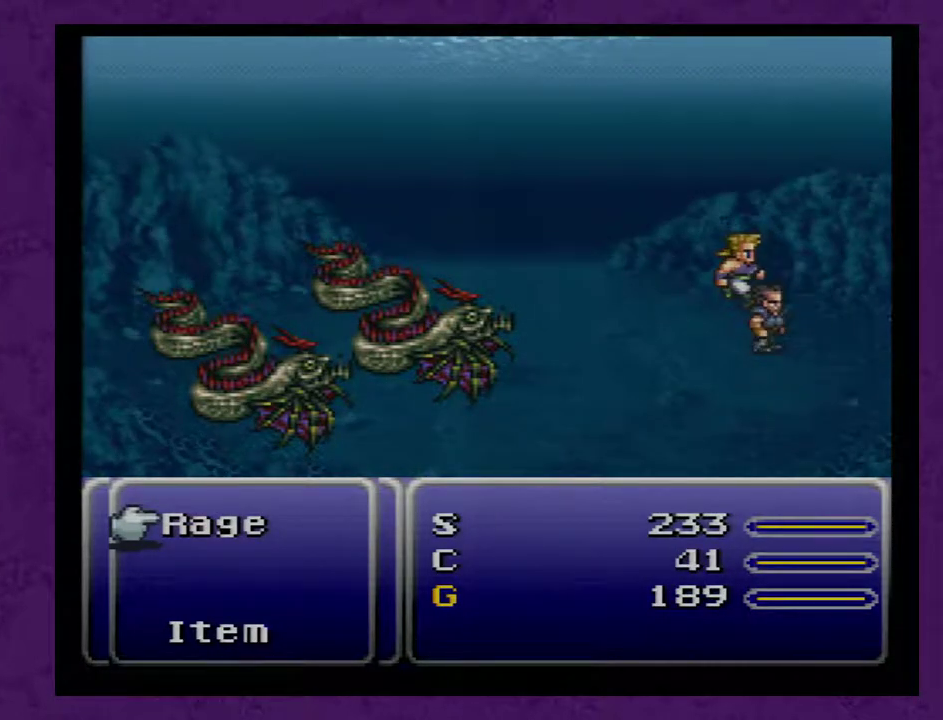
{"buttons": ["L1", "R1"], "events": []}
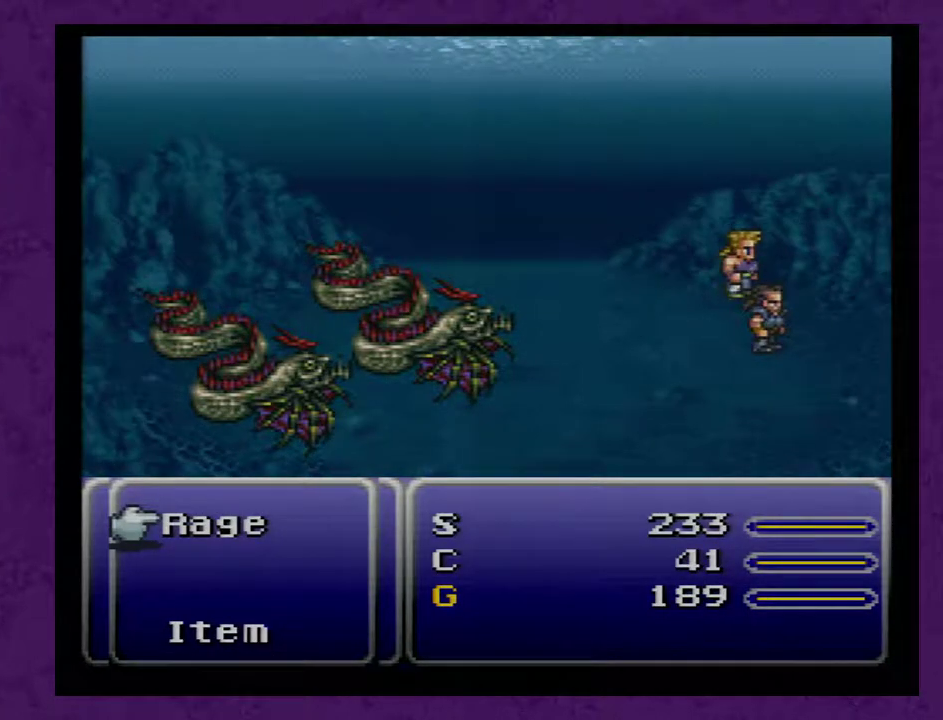
{"buttons": ["L1", "R1"], "events": []}
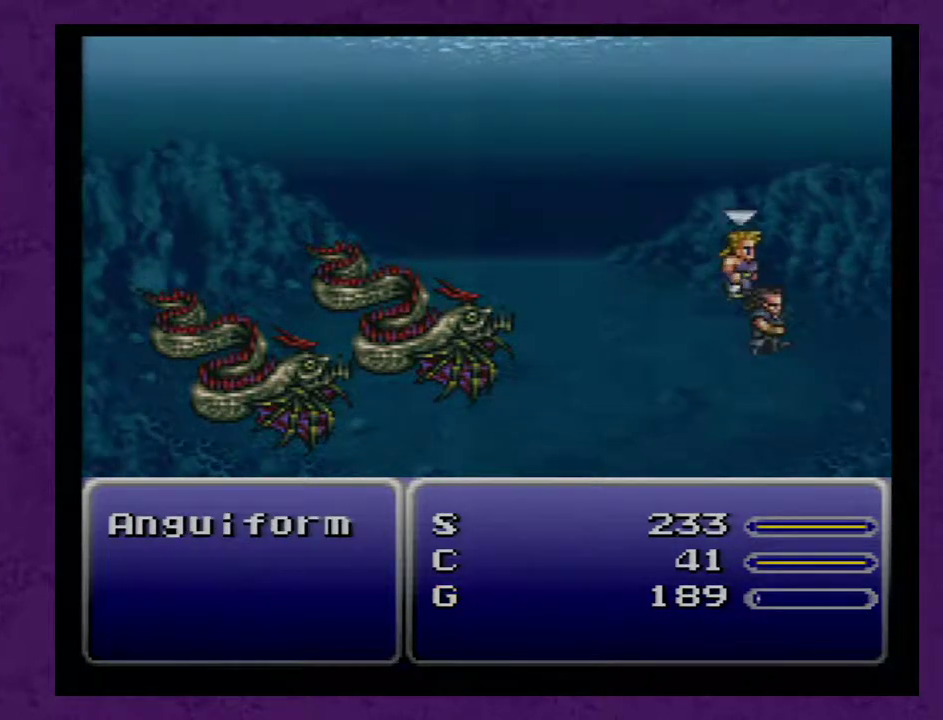
{"buttons": ["L1", "R1"], "events": []}
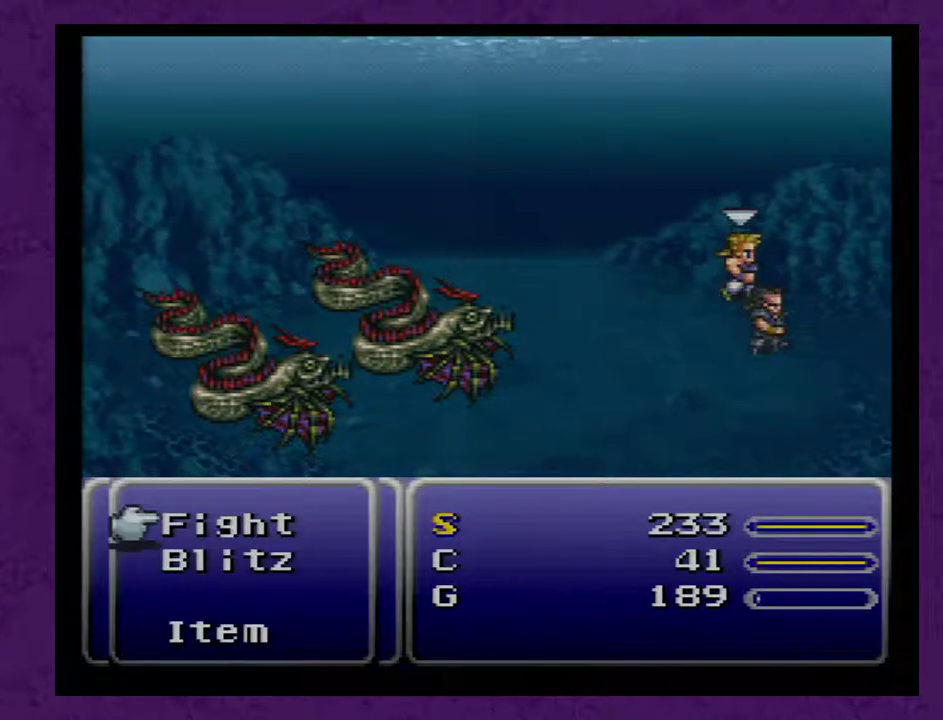
{"buttons": ["L1", "R1"], "events": []}
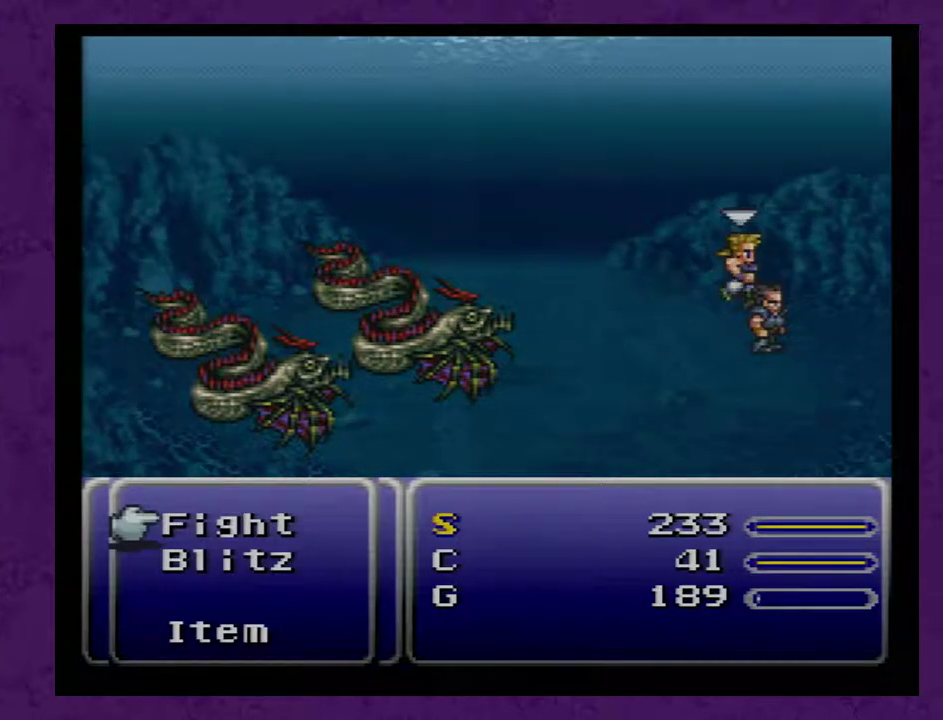
{"buttons": ["L1", "R1"], "events": []}
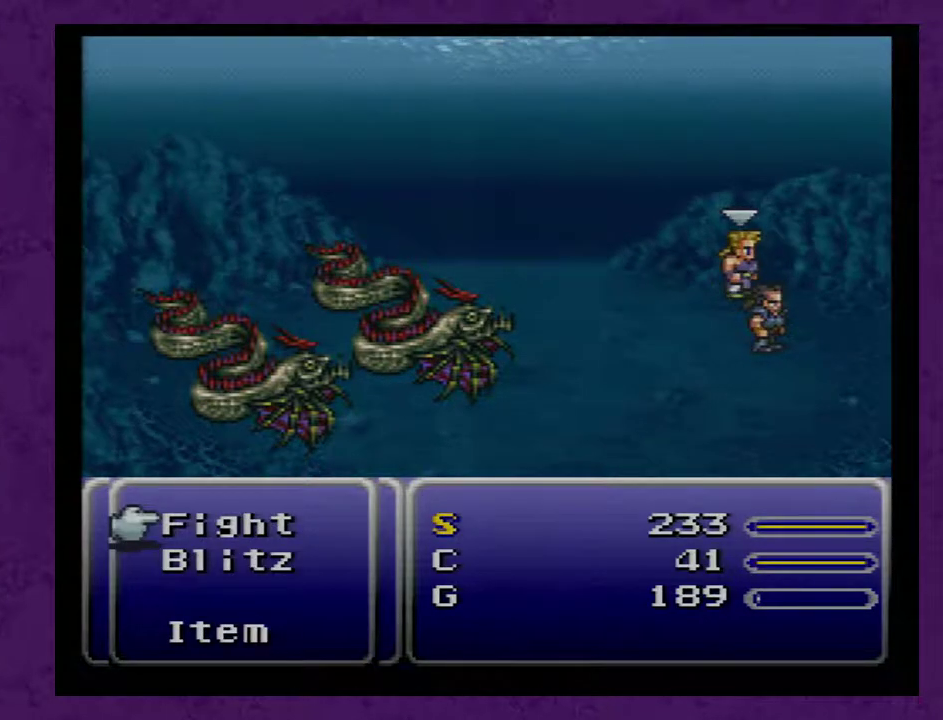
{"buttons": ["L1", "R1"], "events": []}
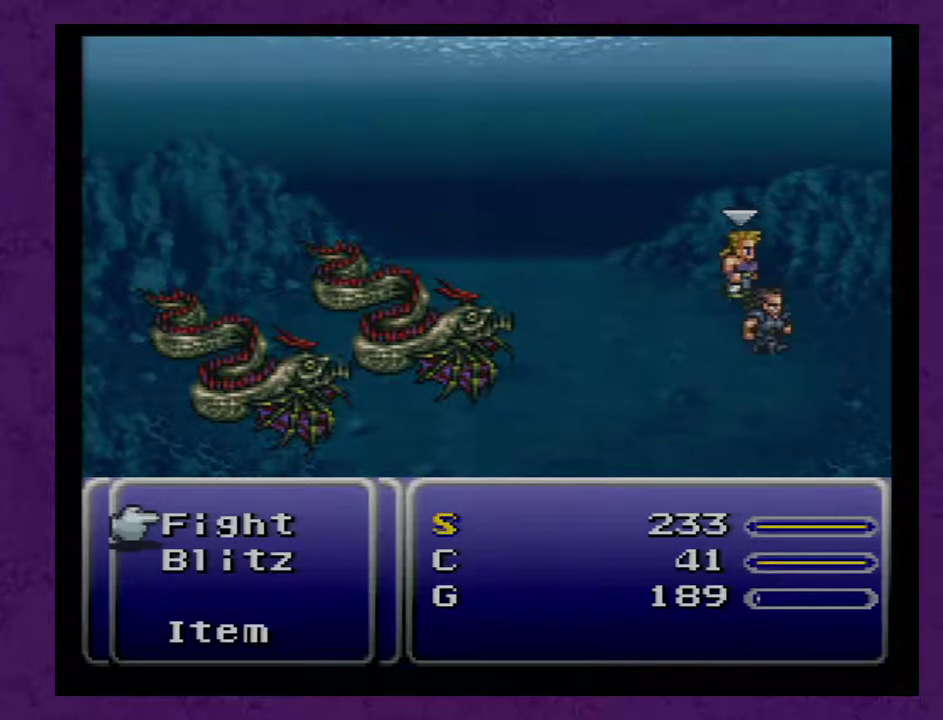
{"buttons": ["L1", "R1"], "events": []}
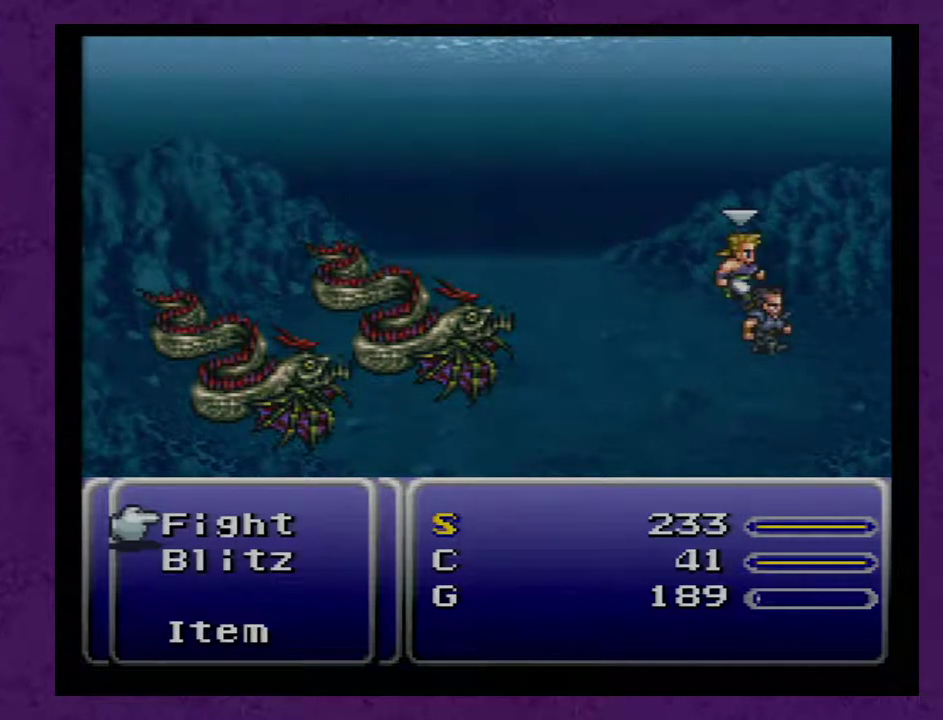
{"buttons": ["L1", "R1"], "events": []}
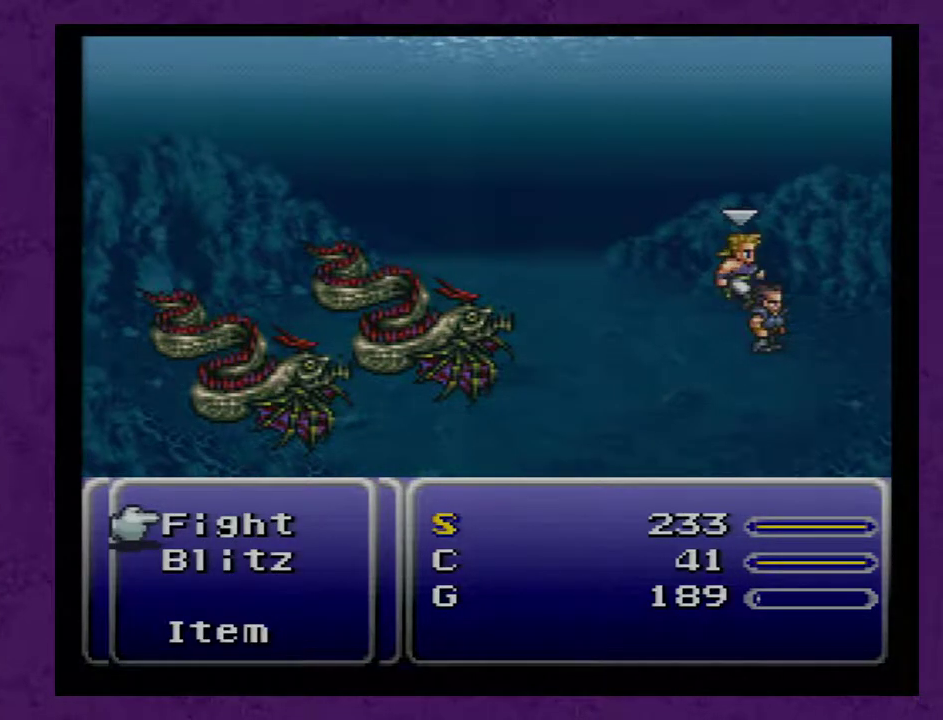
{"buttons": ["L1", "R1"], "events": []}
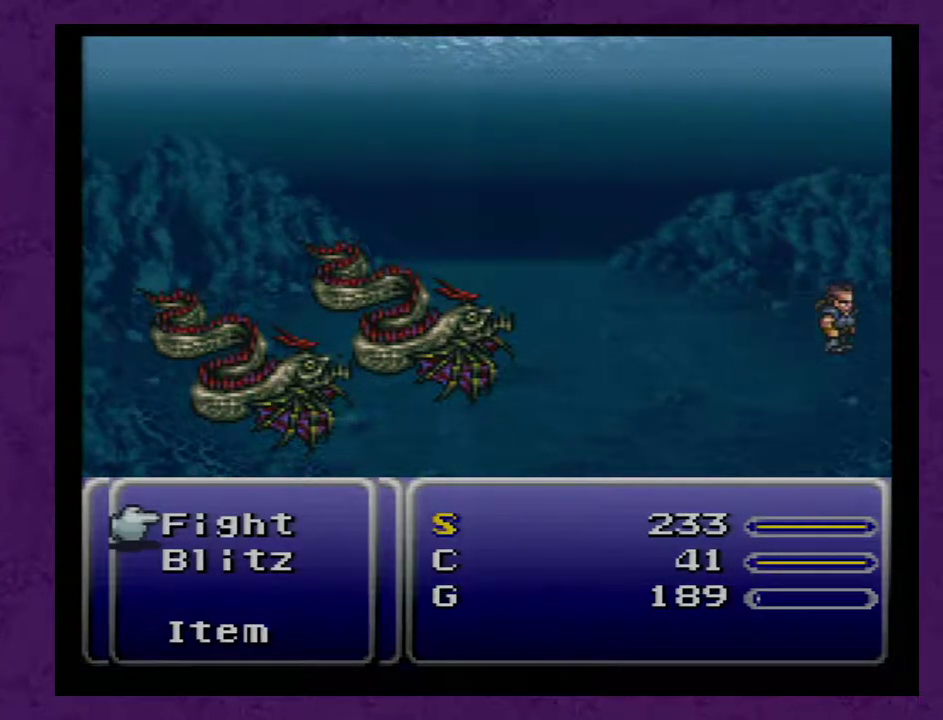
{"buttons": ["L1", "R1"], "events": []}
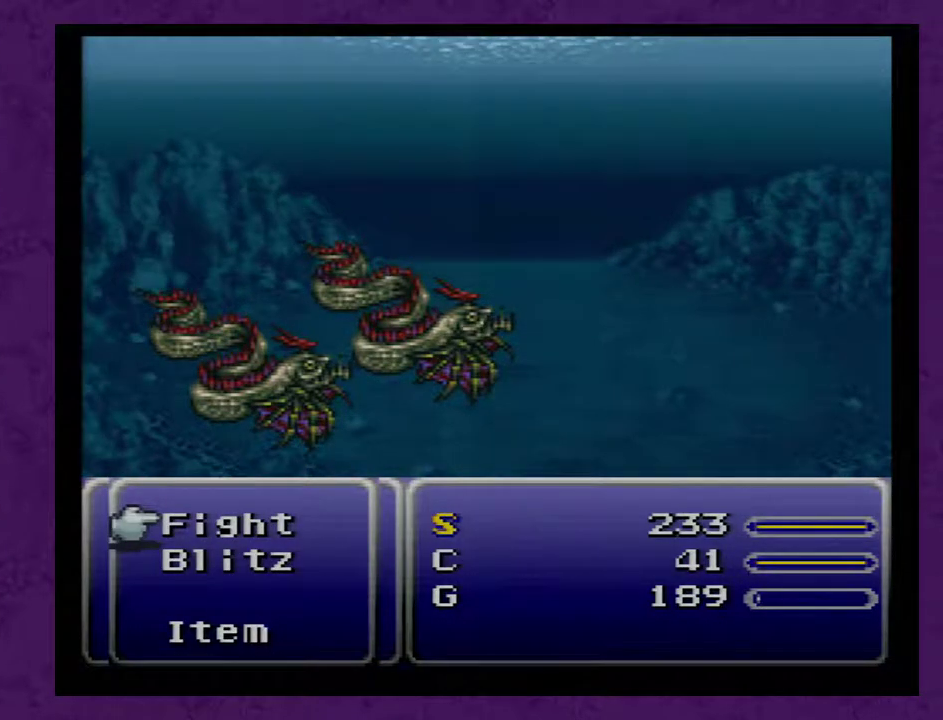
{"buttons": ["L1", "R1"], "events": []}
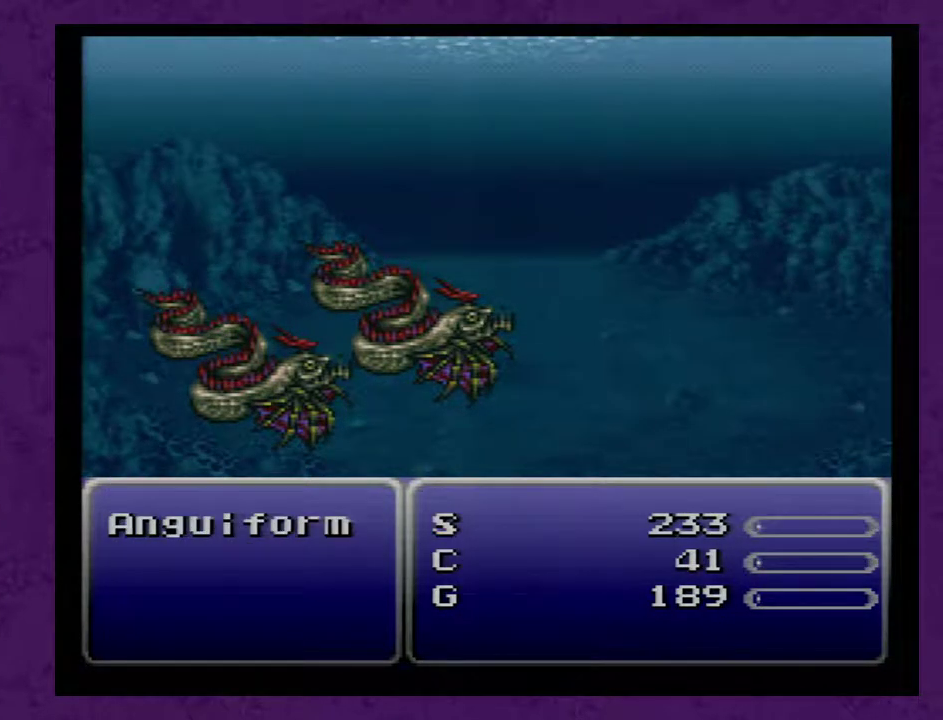
{"buttons": [], "events": [[217, "L1", "up"], [317, "R1", "up"]]}
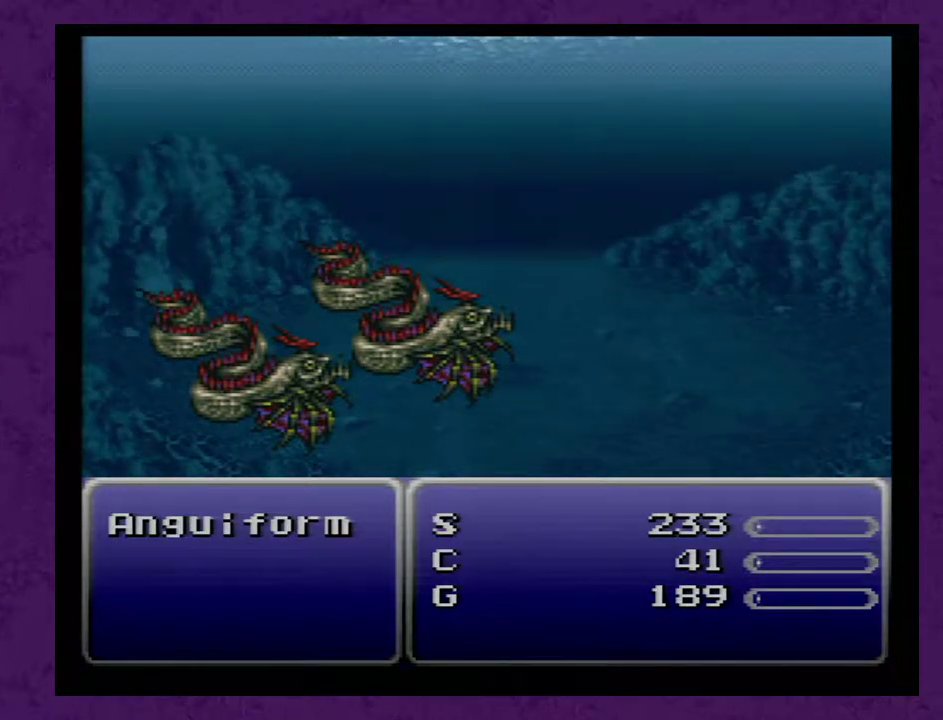
{"buttons": [], "events": []}
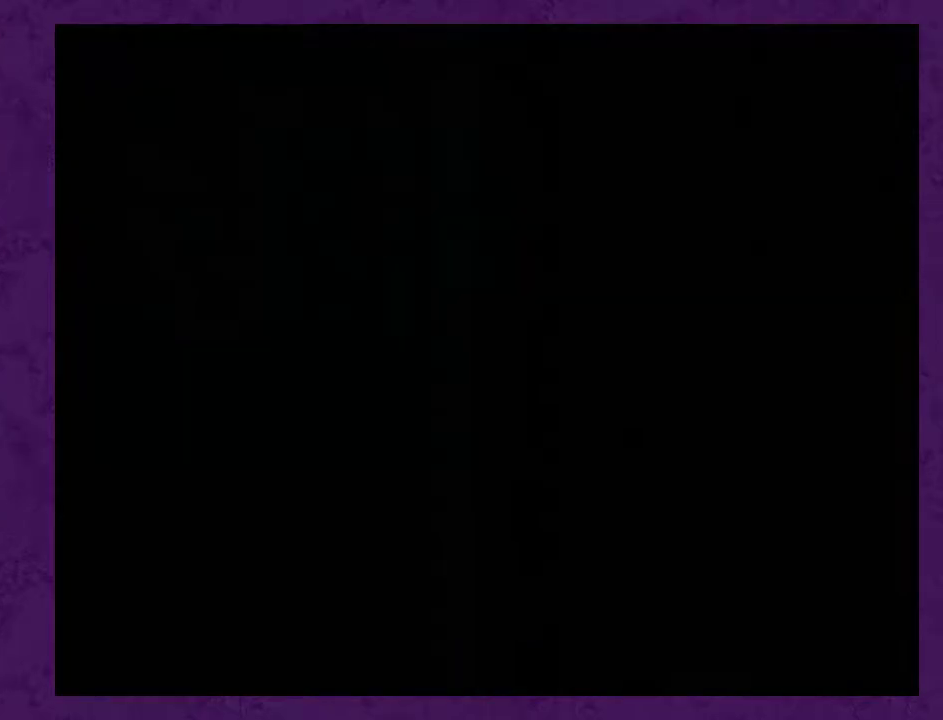
{"buttons": [], "events": []}
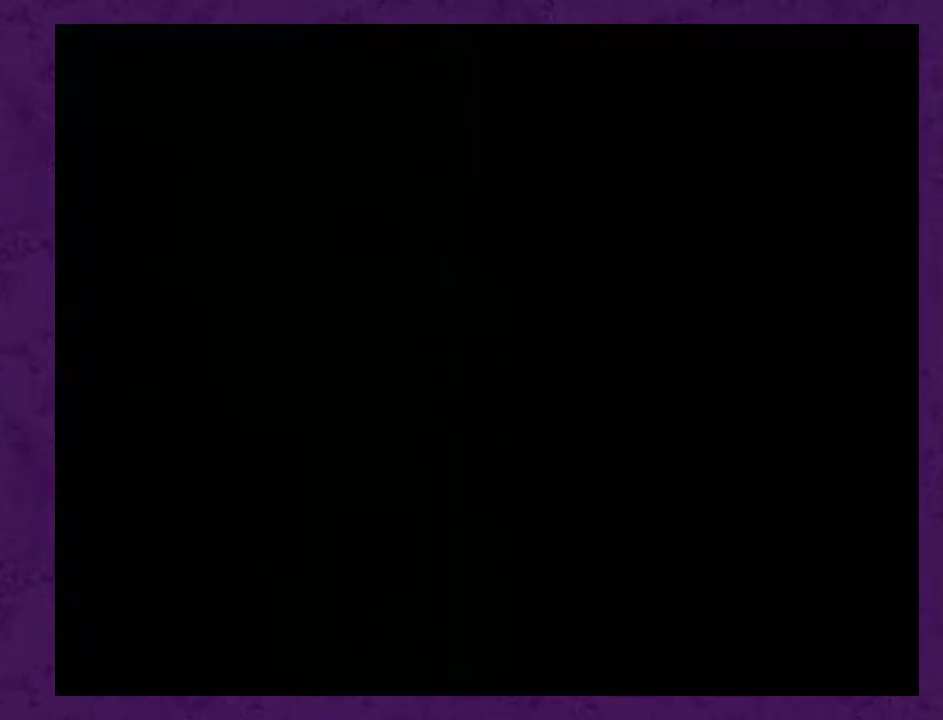
{"buttons": ["DPAD_LEFT"], "events": [[83, "DPAD_LEFT", "down"]]}
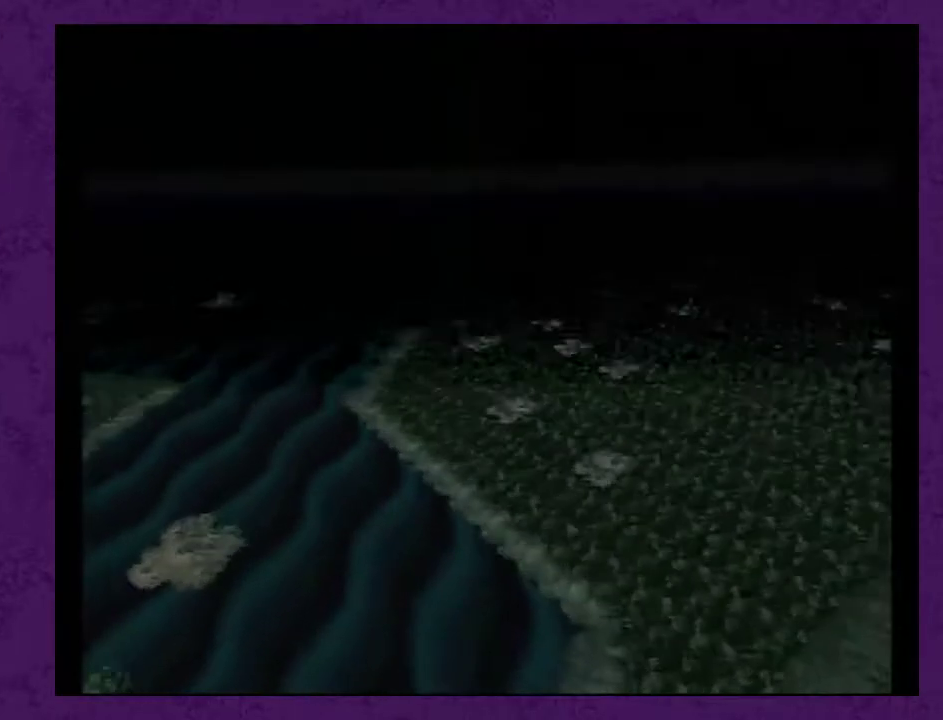
{"buttons": ["DPAD_LEFT"], "events": []}
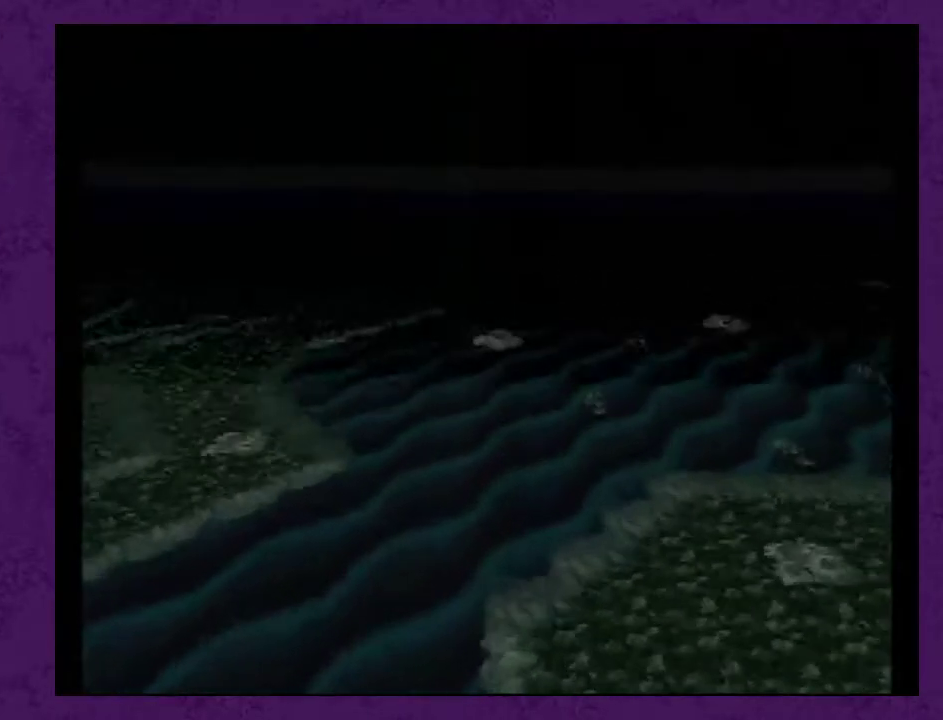
{"buttons": ["DPAD_LEFT"], "events": []}
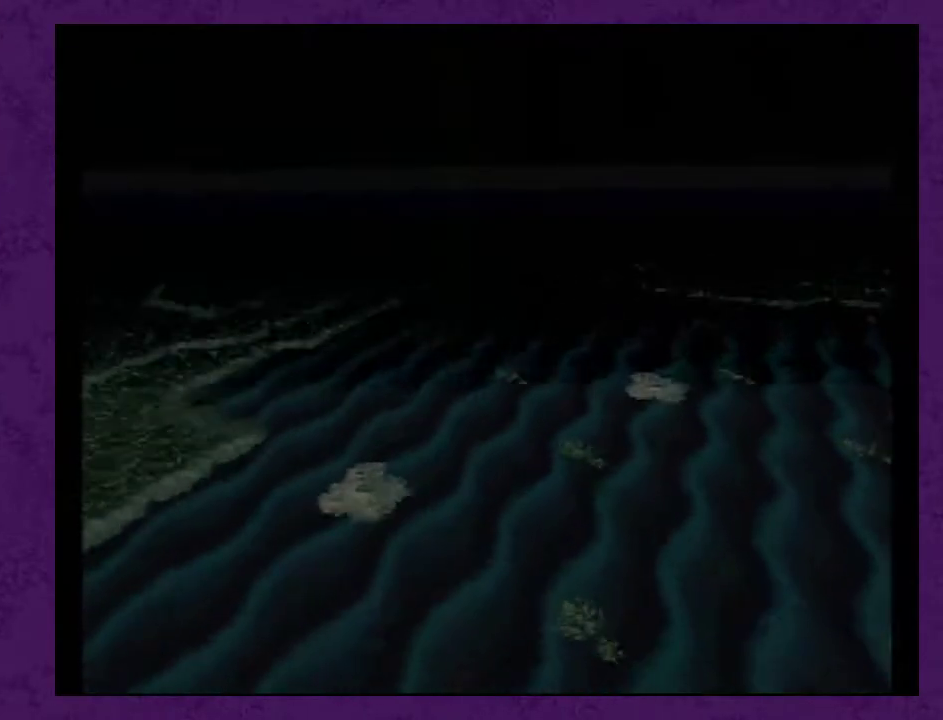
{"buttons": ["DPAD_LEFT"], "events": []}
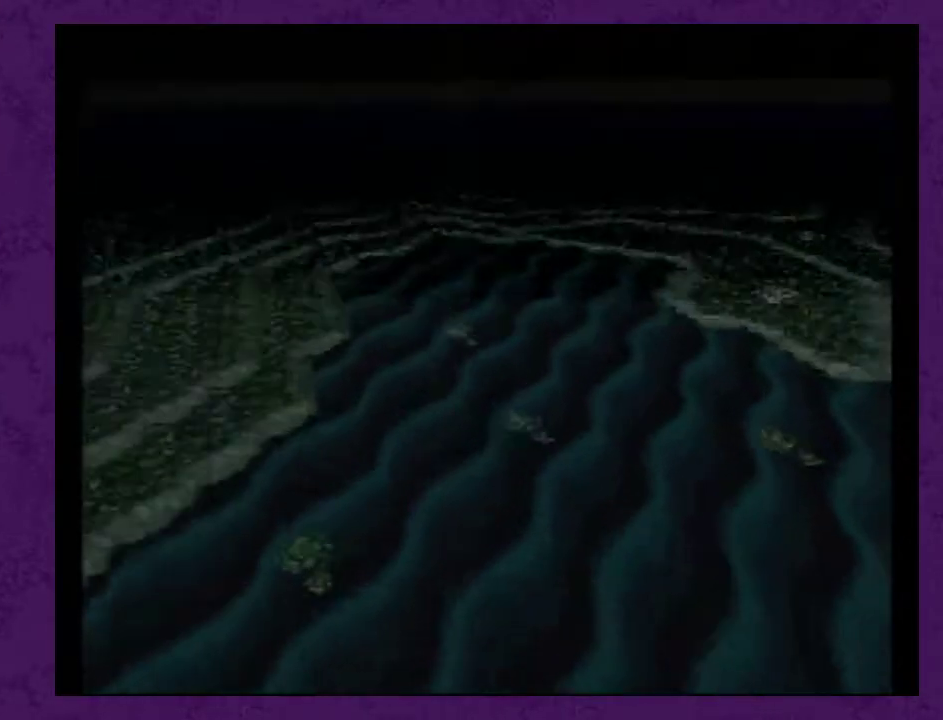
{"buttons": ["DPAD_LEFT"], "events": []}
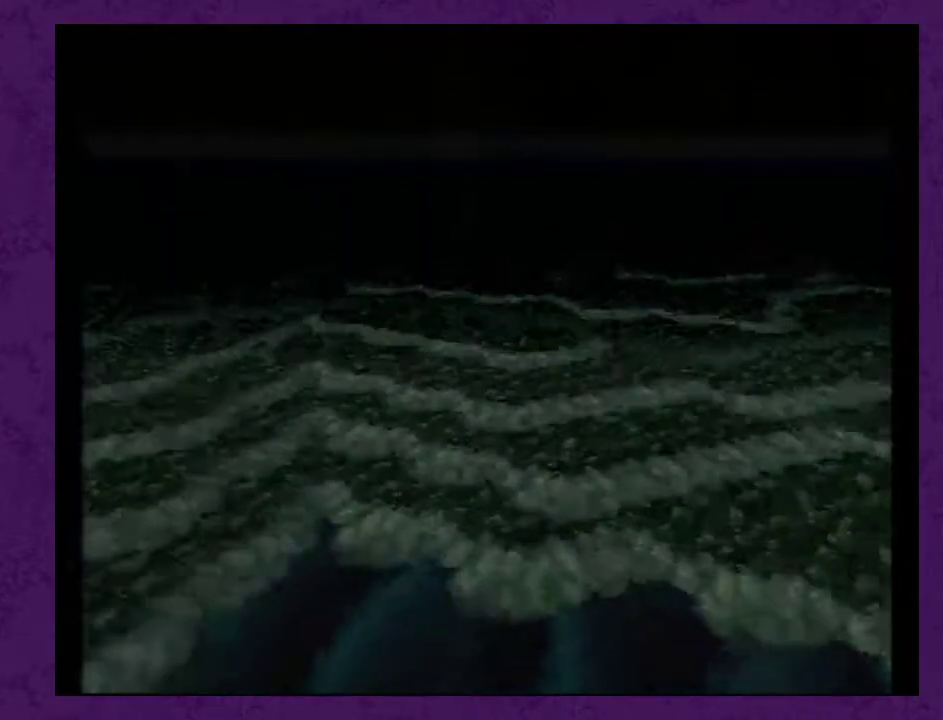
{"buttons": ["DPAD_LEFT"], "events": []}
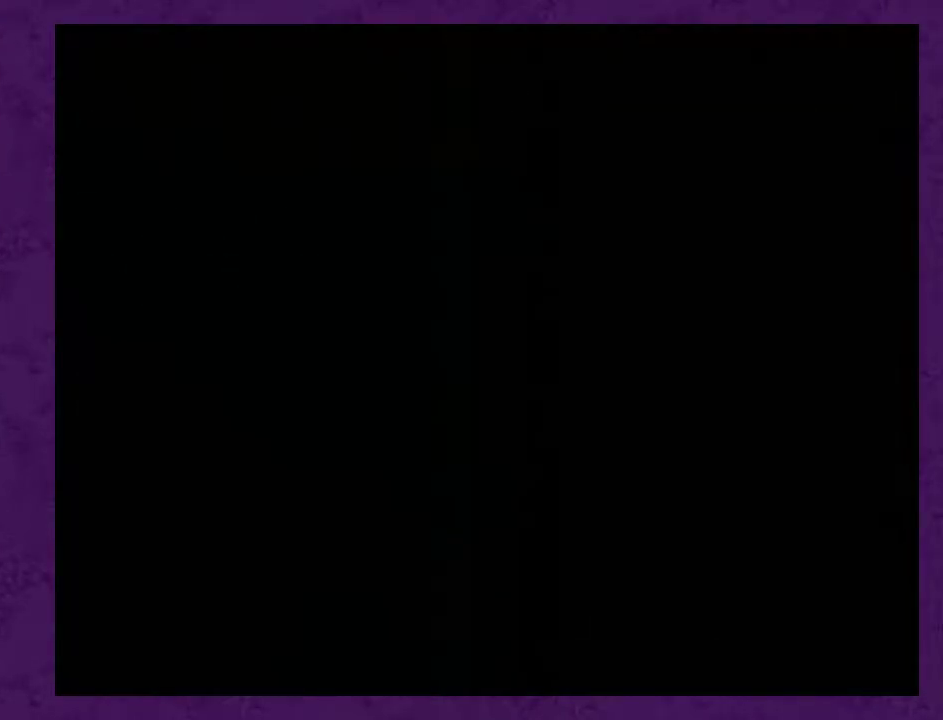
{"buttons": ["DPAD_LEFT"], "events": []}
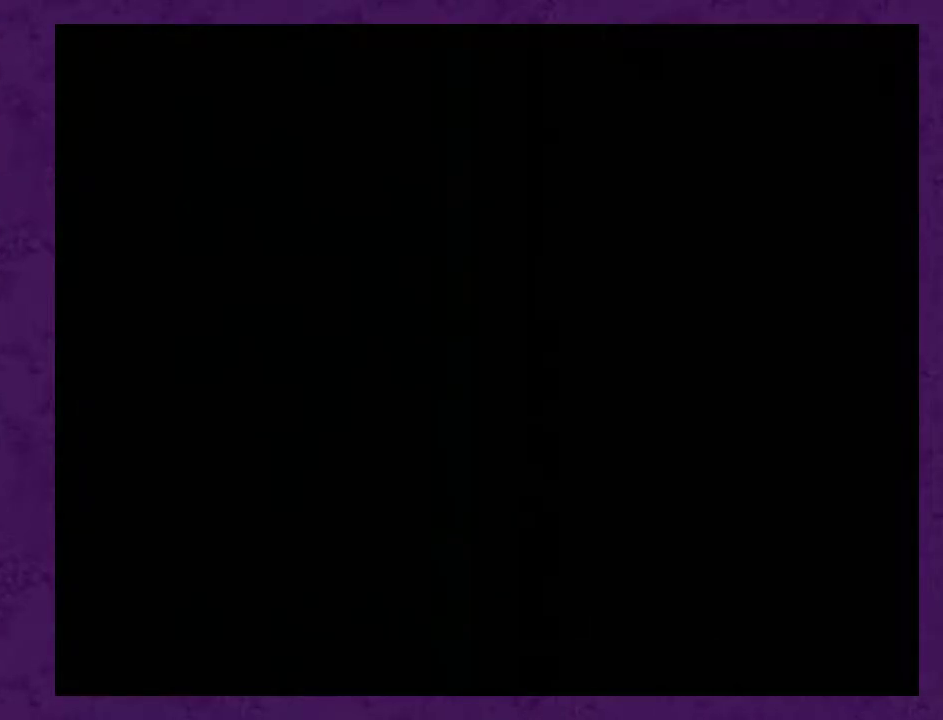
{"buttons": ["DPAD_LEFT"], "events": []}
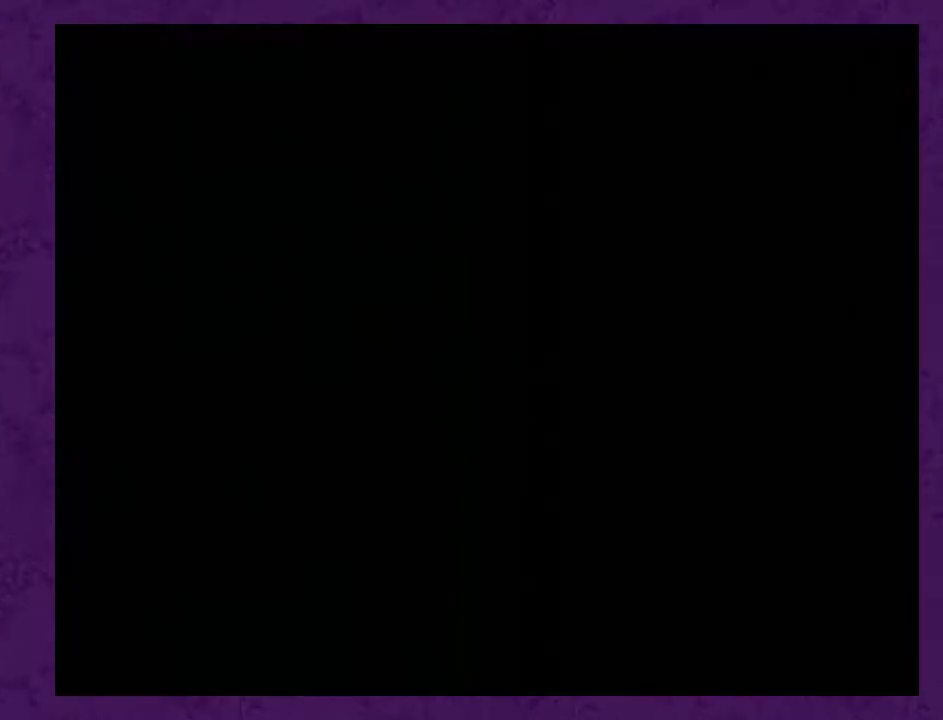
{"buttons": [], "events": [[50, "DPAD_LEFT", "up"], [50, "DPAD_UP", "down"], [367, "DPAD_UP", "up"]]}